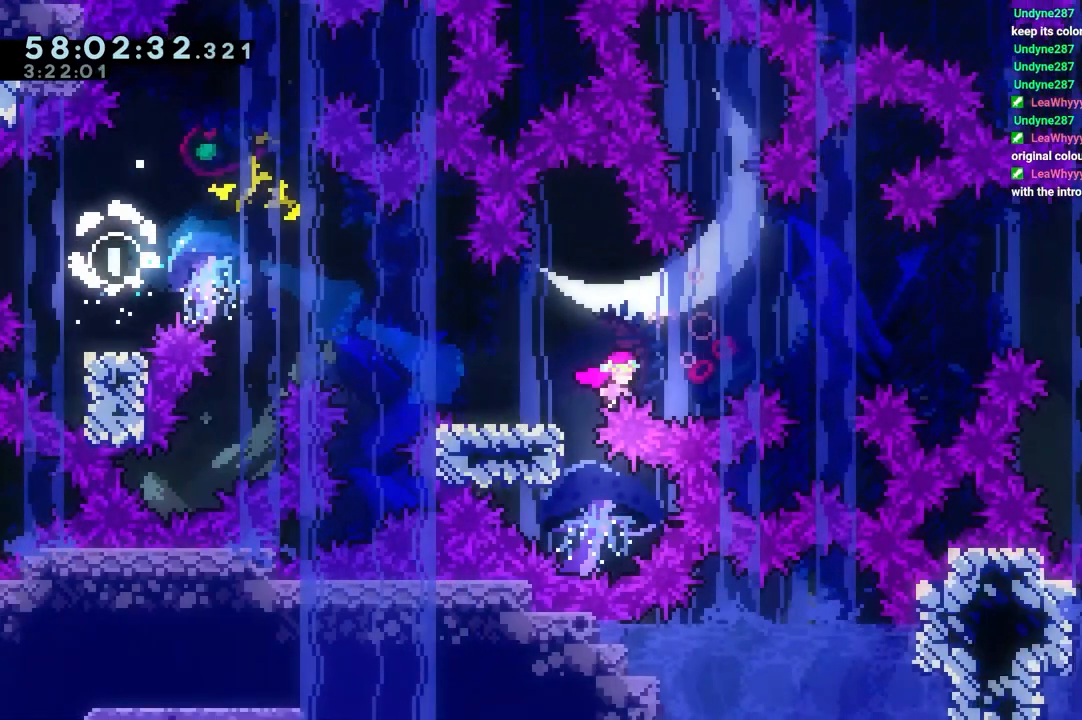
Gameplay with keyboard; each line is a JSON object with the keys held at the frame after it. "events" lists presses ("down") and releases ("up") of "dash", "down", "grab", "jump", "jump2", "left", "right" and "up" between this image and that frame as [ms after this image, input, new state], when the widget could be followed in between. No other keys are recorded. Mouse input is not recorded. Key names are as the overlay labels them; some are game actions (e.g. jump) rather than physical keys.
{"keys": [], "events": [[333, "jump", "up"], [383, "grab", "up"], [383, "right", "up"]]}
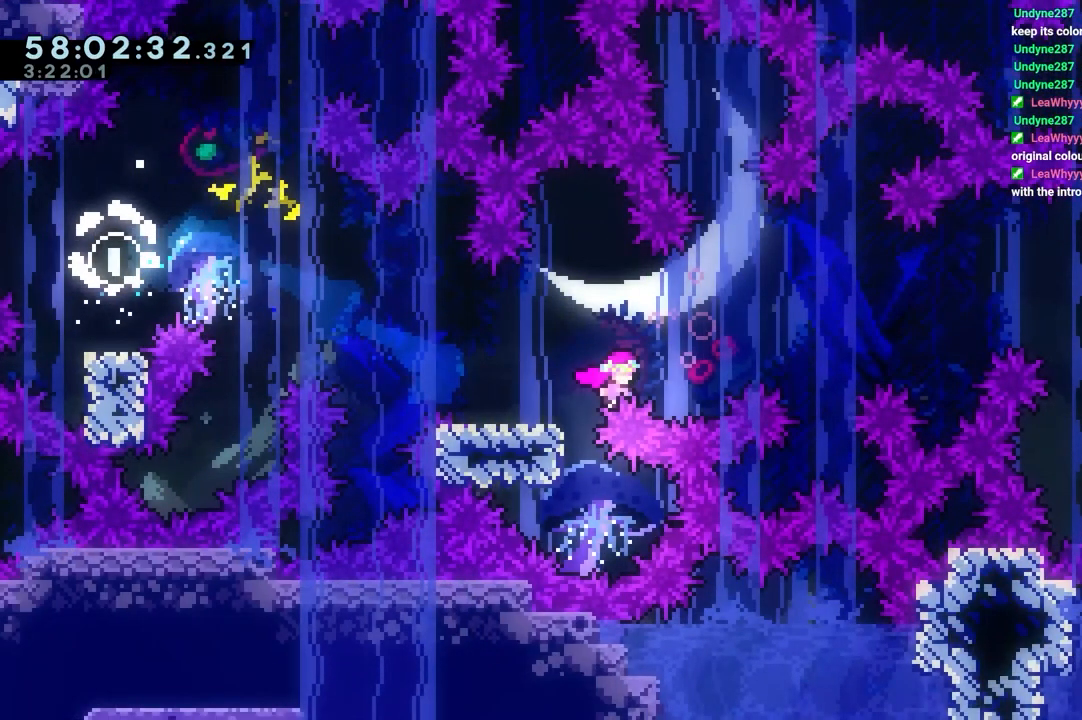
{"keys": [], "events": []}
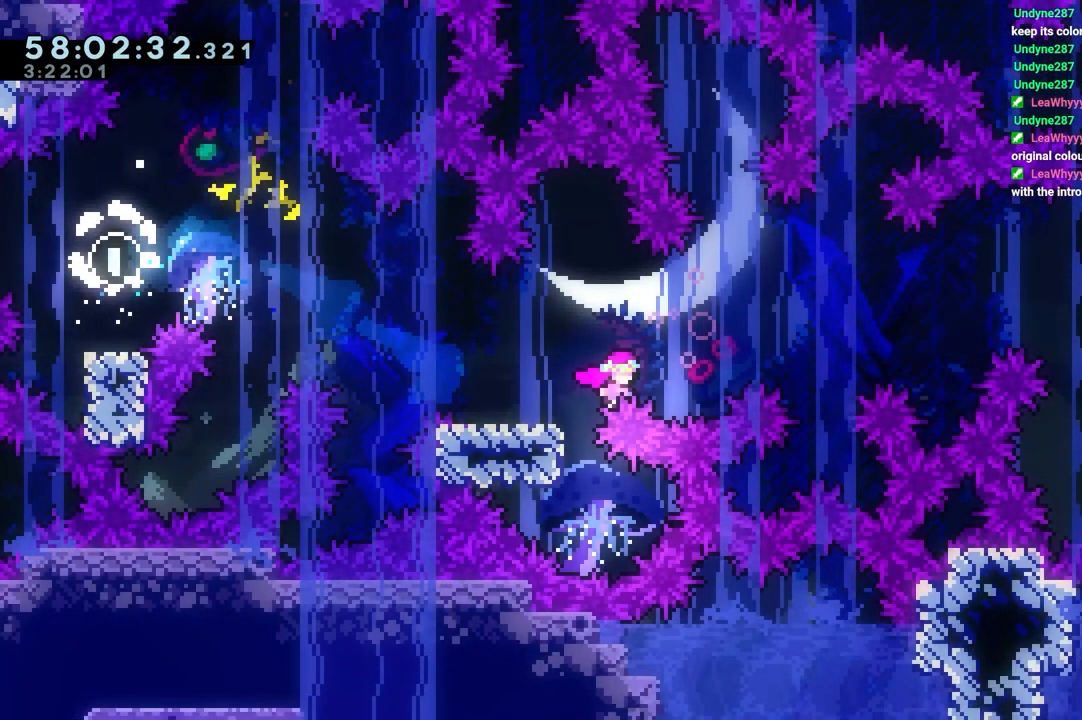
{"keys": [], "events": []}
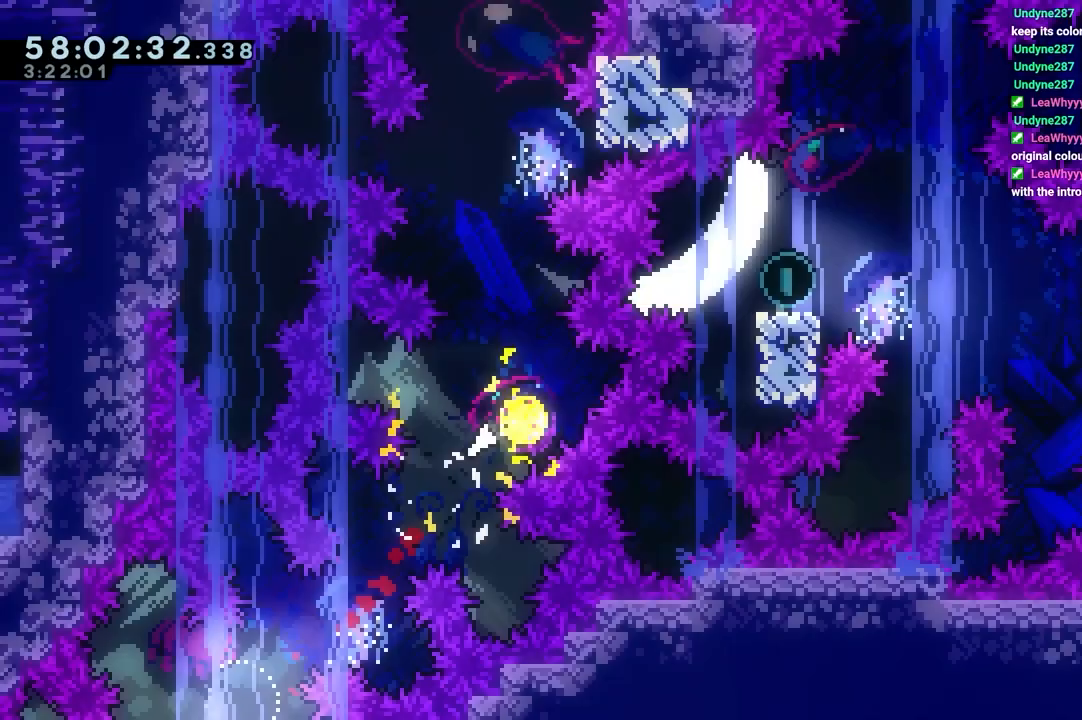
{"keys": ["up"], "events": [[133, "up", "down"]]}
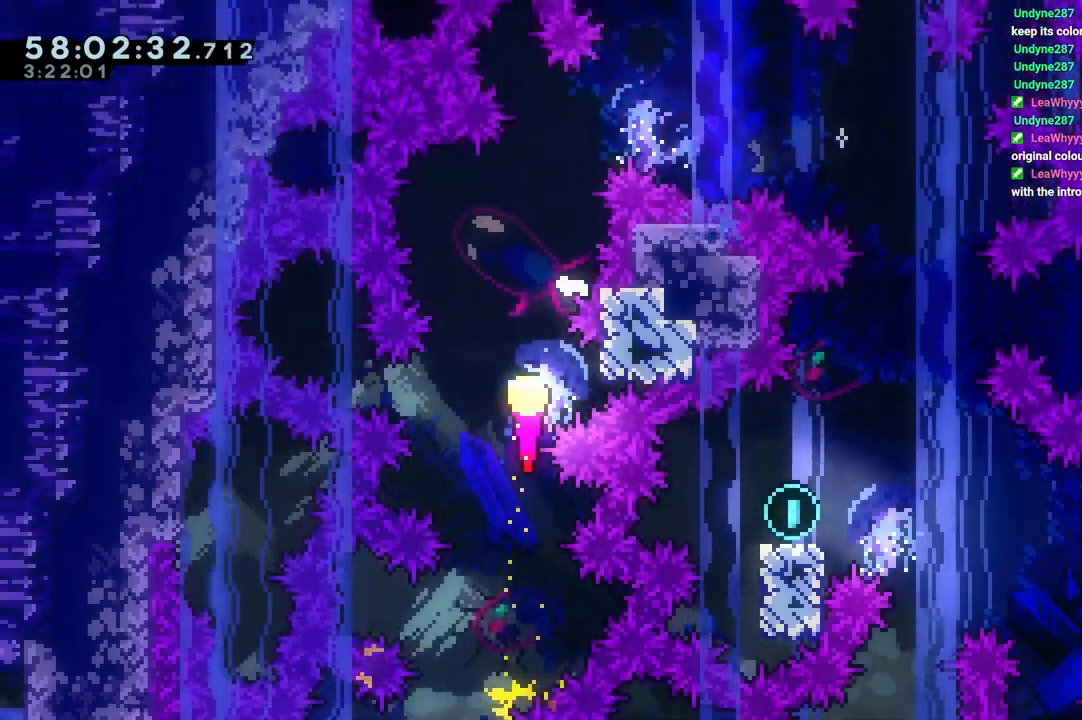
{"keys": ["right"], "events": [[250, "right", "down"], [433, "up", "up"]]}
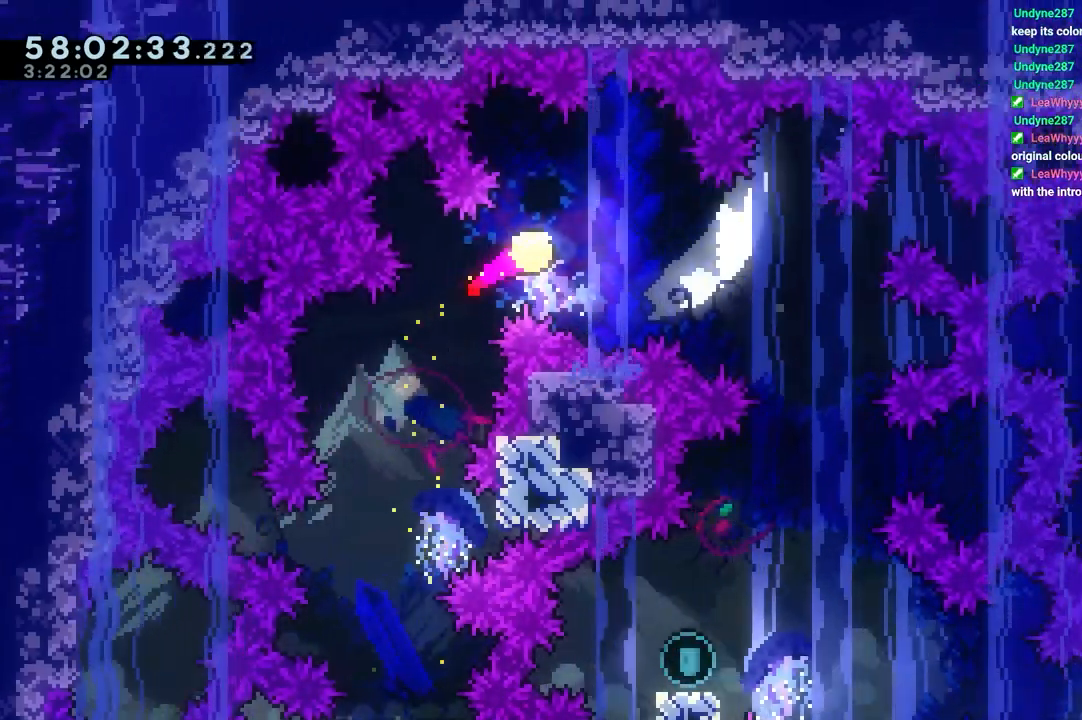
{"keys": ["jump", "right"], "events": [[167, "down", "down"], [200, "down", "up"], [333, "jump", "down"]]}
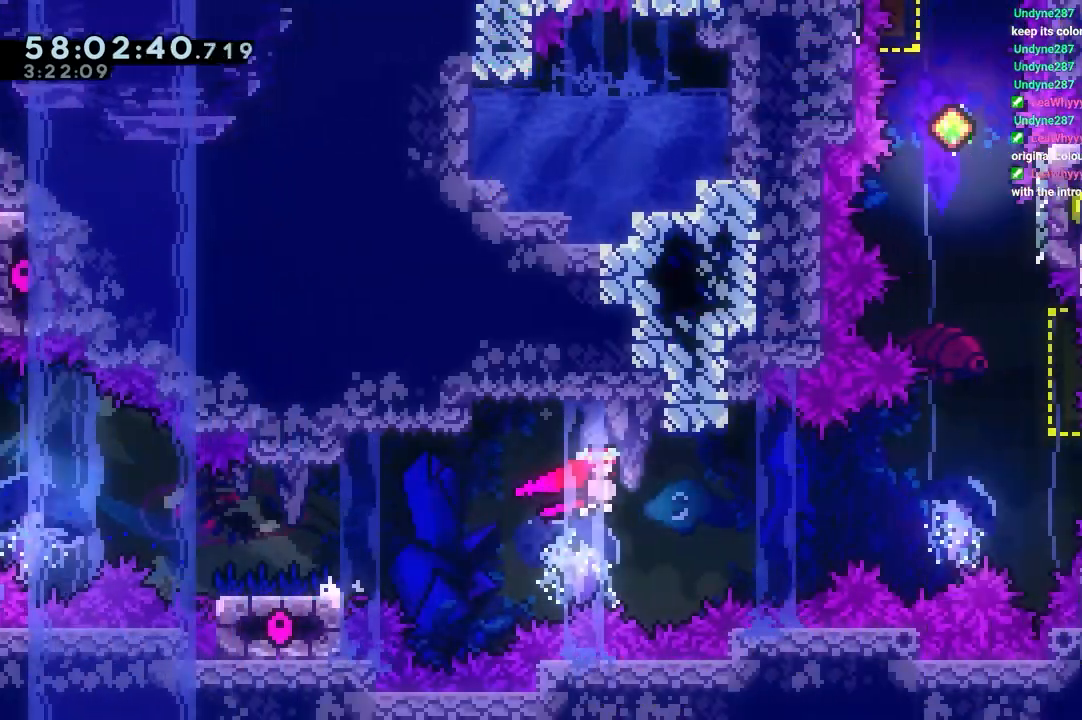
{"keys": ["dash", "up"], "events": [[300, "jump", "up"], [400, "dash", "down"], [400, "up", "down"], [450, "right", "up"]]}
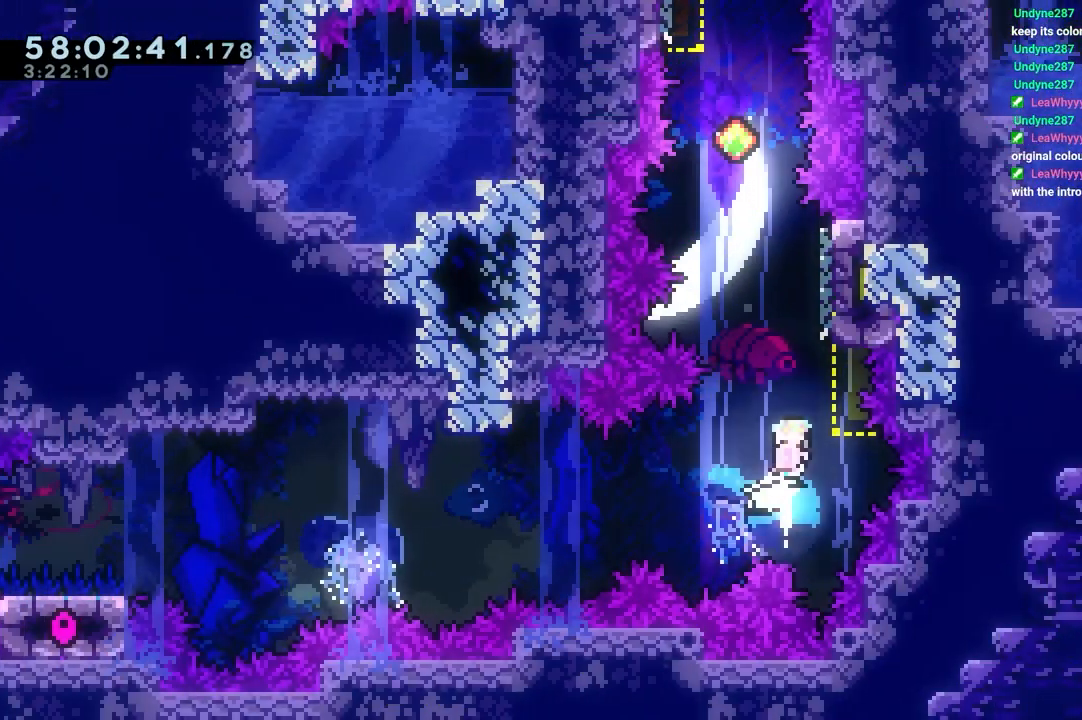
{"keys": ["jump"], "events": [[83, "up", "up"], [133, "jump", "down"], [233, "dash", "up"], [283, "right", "down"], [417, "jump", "up"], [467, "jump", "down"], [467, "right", "up"]]}
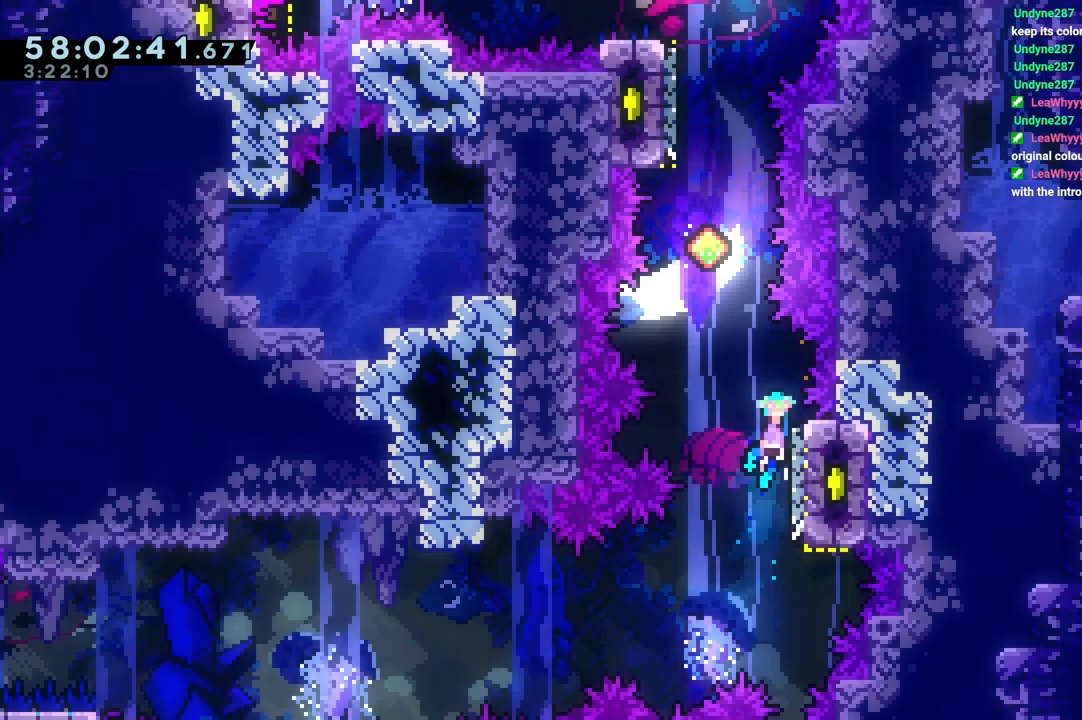
{"keys": ["jump"], "events": [[300, "right", "down"], [433, "jump", "up"], [483, "jump", "down"], [483, "right", "up"]]}